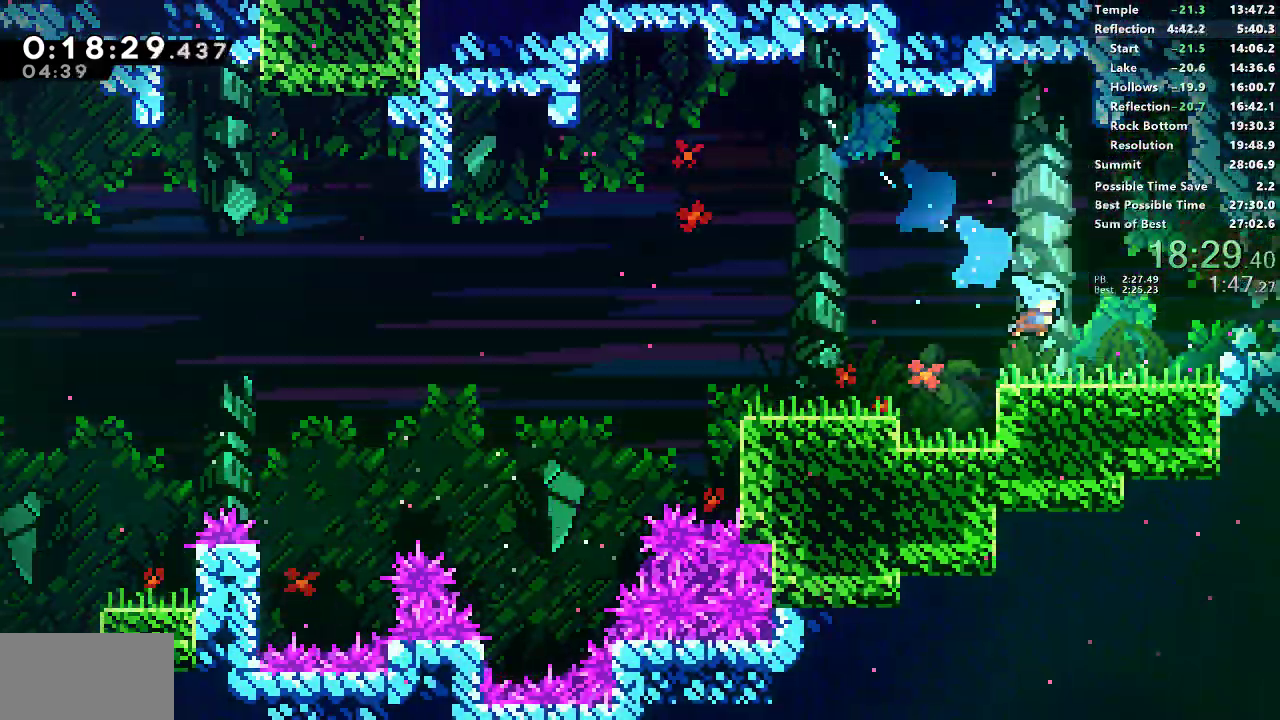
Gameplay with a controller (PlayStation layout); each line is a JSON object with the inputs held at the frame after it. "events" lists button and stick changes between this image and that frame as [ms after this image, input, new state], when the widget could be followed in between.
{"buttons": ["SQUARE", "R2", "DPAD_RIGHT"], "left_stick": "center", "right_stick": "center", "events": [[67, "SQUARE", "down"], [233, "SQUARE", "up"], [300, "L1", "down"], [350, "R2", "down"], [383, "SQUARE", "down"], [417, "L1", "up"]]}
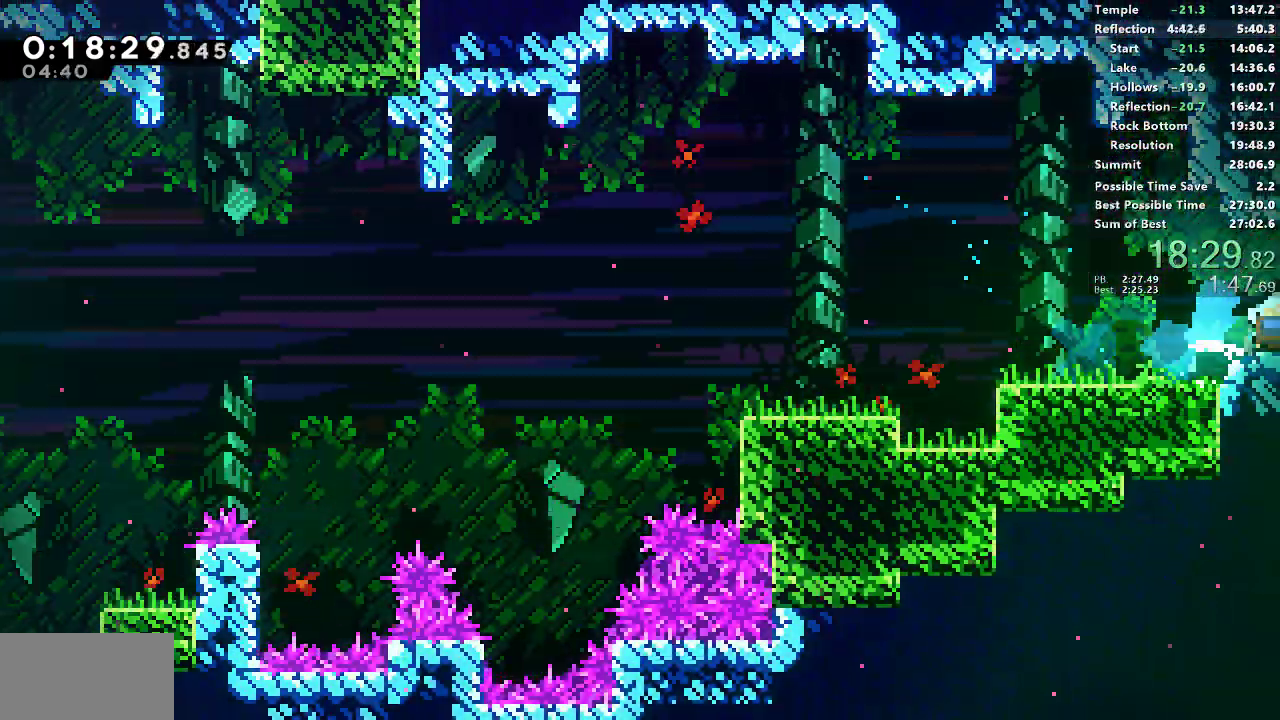
{"buttons": ["DPAD_RIGHT"], "left_stick": "center", "right_stick": "center", "events": [[50, "R2", "up"], [50, "SQUARE", "up"]]}
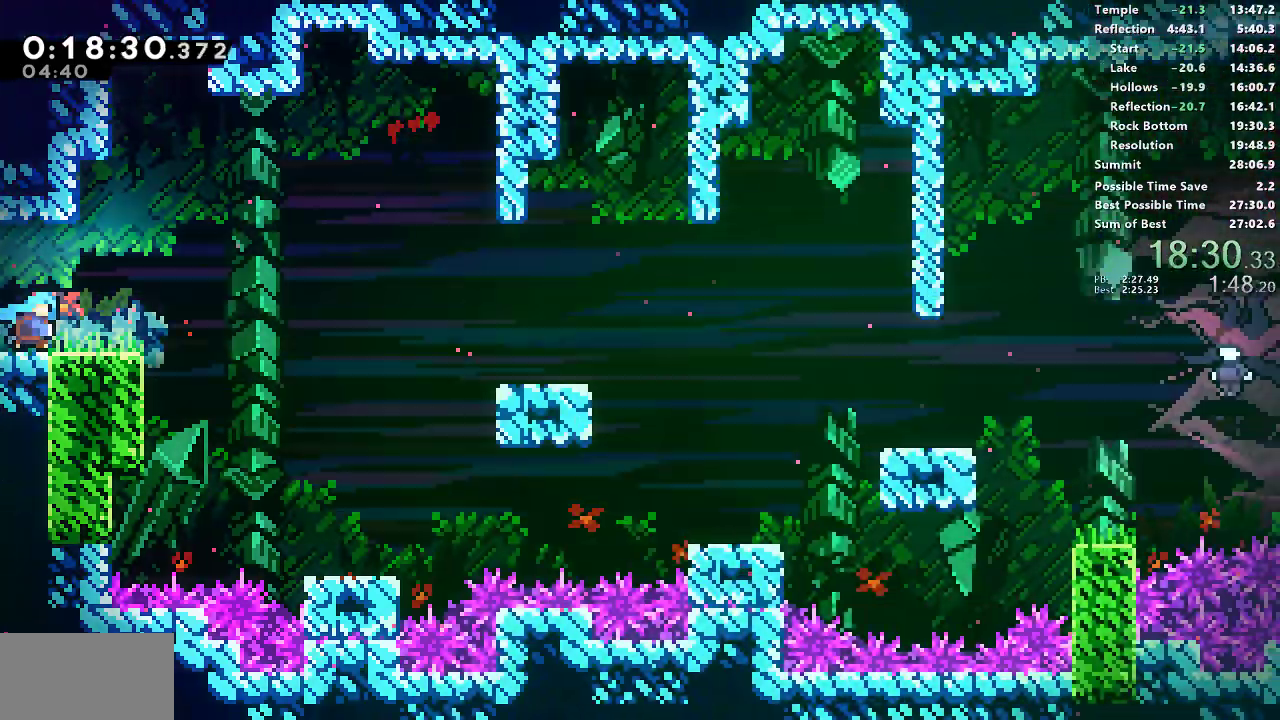
{"buttons": ["DPAD_RIGHT"], "left_stick": "center", "right_stick": "center", "events": [[217, "CROSS", "down"], [383, "CROSS", "up"]]}
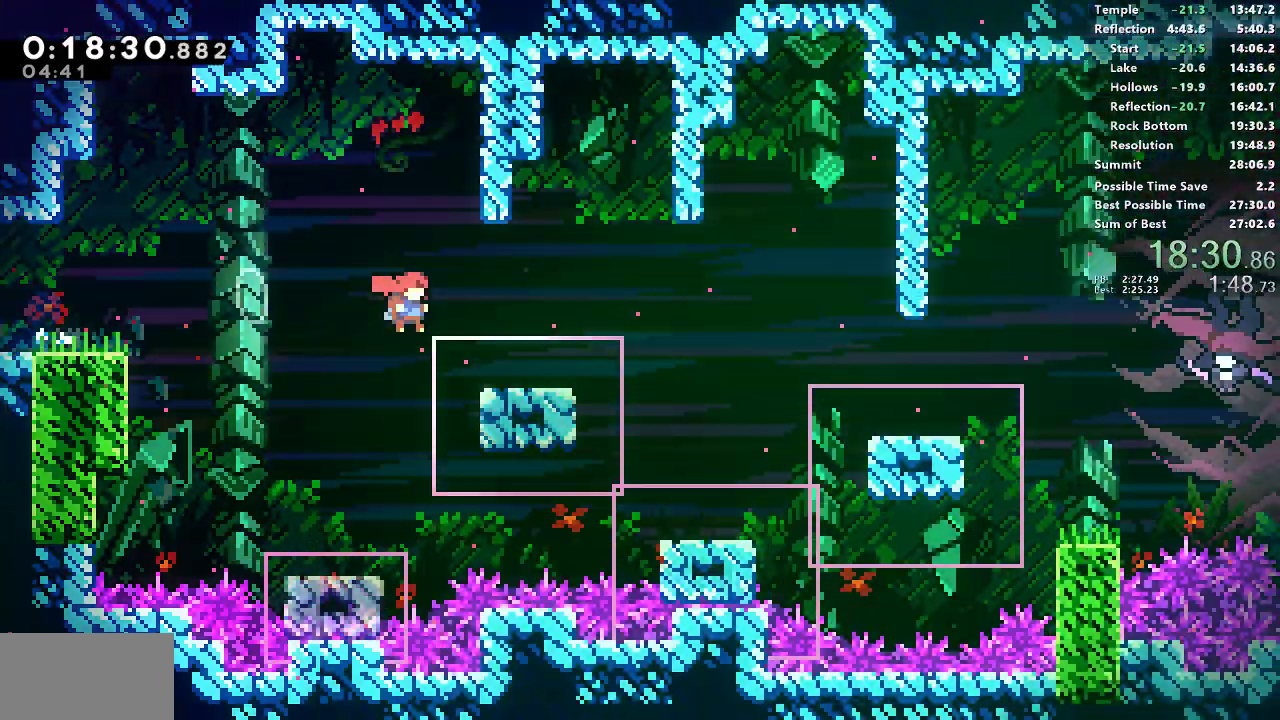
{"buttons": ["DPAD_RIGHT"], "left_stick": "center", "right_stick": "center", "events": [[50, "DPAD_DOWN", "down"], [67, "SQUARE", "down"], [217, "DPAD_DOWN", "up"], [250, "CROSS", "down"], [317, "SQUARE", "up"], [333, "CROSS", "up"]]}
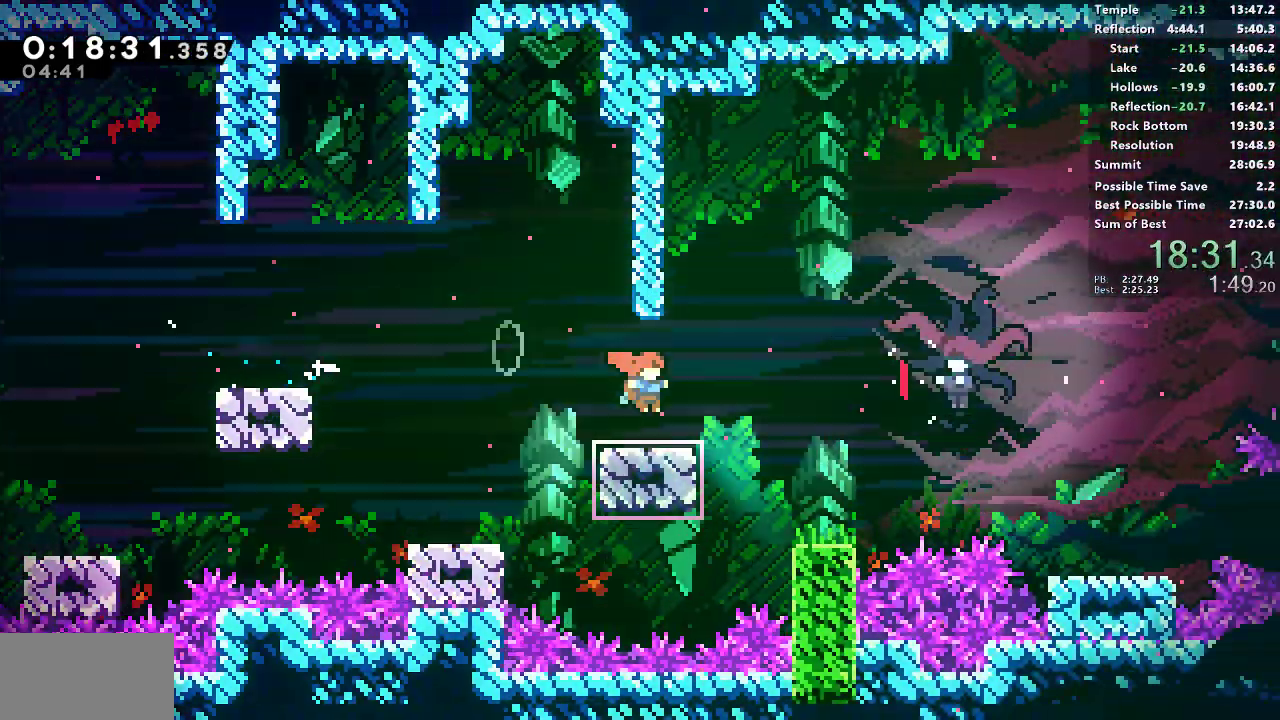
{"buttons": ["SQUARE", "DPAD_RIGHT"], "left_stick": "center", "right_stick": "center", "events": [[217, "DPAD_UP", "down"], [250, "SQUARE", "down"], [467, "DPAD_UP", "up"]]}
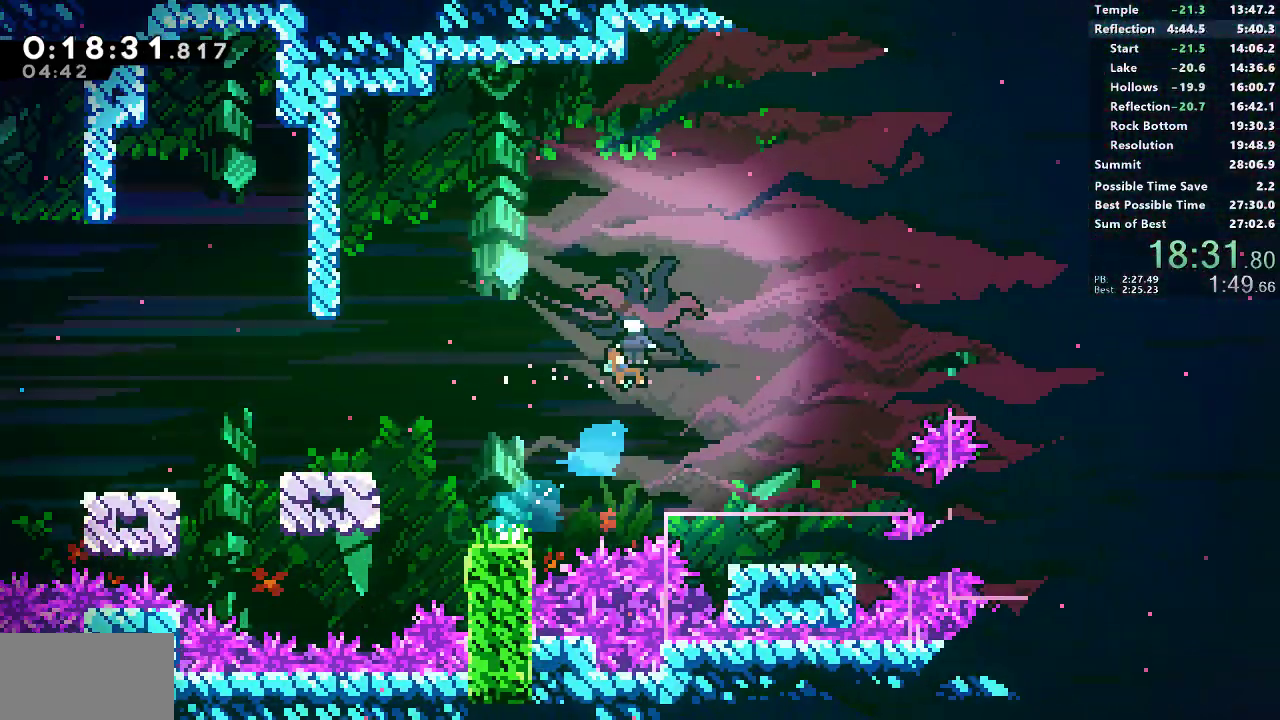
{"buttons": ["DPAD_RIGHT"], "left_stick": "center", "right_stick": "center", "events": [[50, "SQUARE", "up"], [83, "DPAD_RIGHT", "up"], [217, "DPAD_RIGHT", "down"]]}
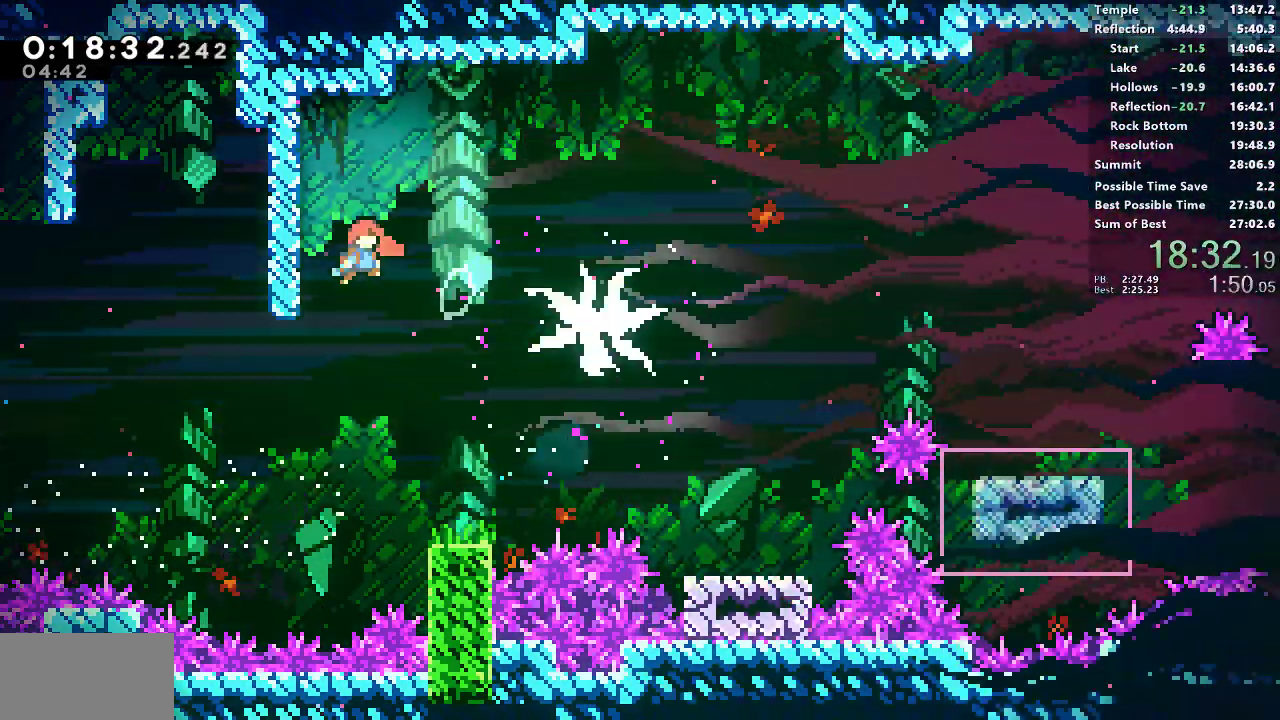
{"buttons": ["DPAD_RIGHT"], "left_stick": "center", "right_stick": "center"}
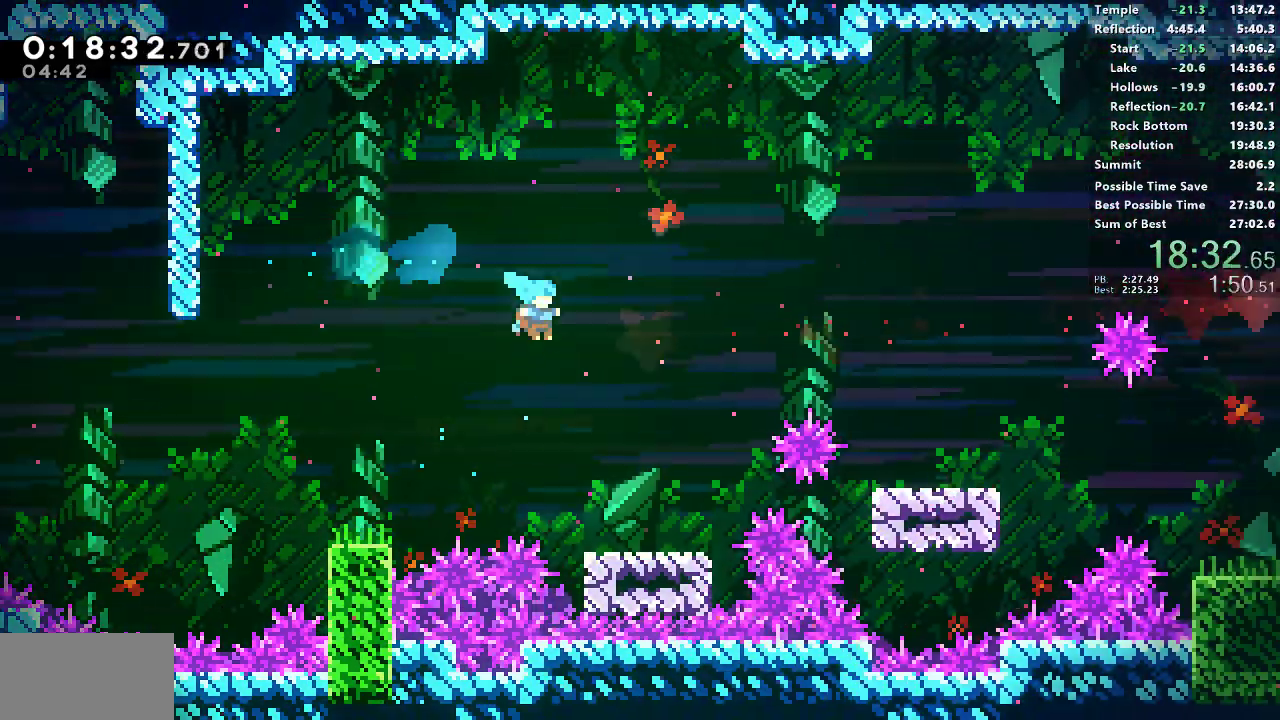
{"buttons": ["CROSS", "SQUARE", "DPAD_RIGHT"], "left_stick": "center", "right_stick": "center", "events": [[133, "DPAD_RIGHT", "up"], [200, "DPAD_RIGHT", "down"], [250, "SQUARE", "down"], [450, "CROSS", "down"]]}
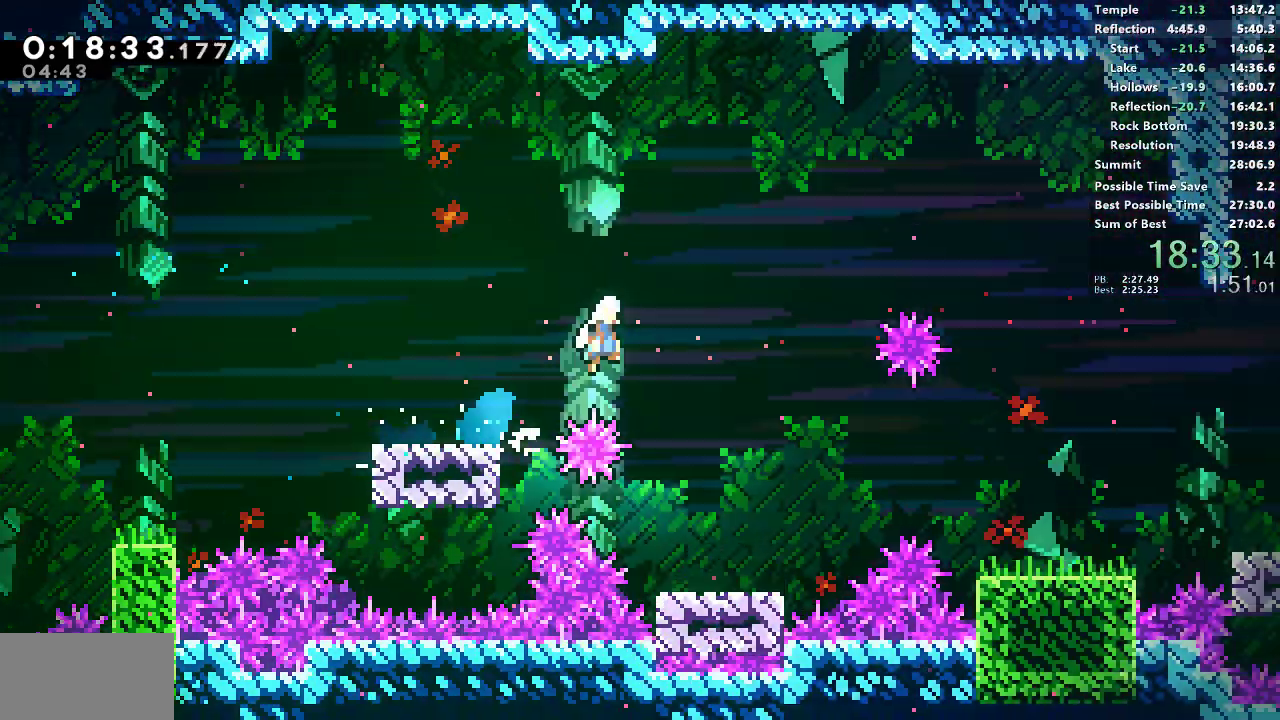
{"buttons": ["DPAD_DOWN", "DPAD_RIGHT"], "left_stick": "center", "right_stick": "center", "events": [[167, "SQUARE", "up"], [183, "CROSS", "up"], [250, "DPAD_DOWN", "down"]]}
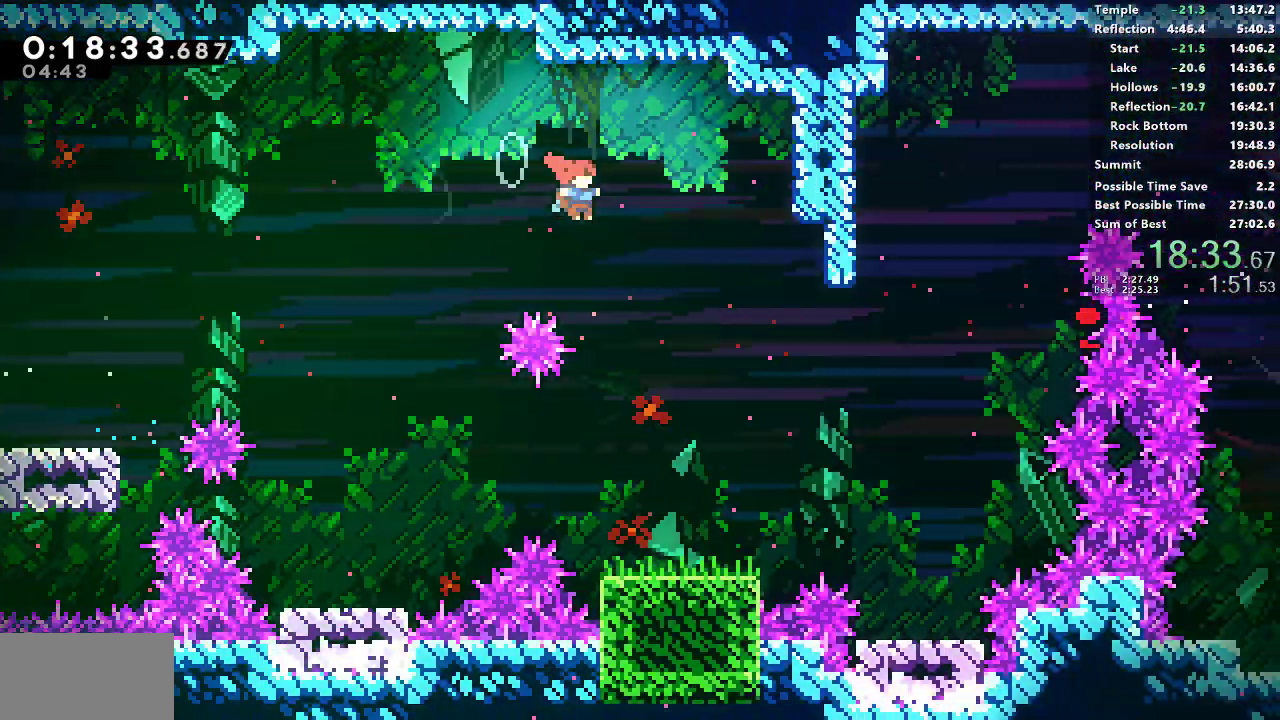
{"buttons": ["DPAD_RIGHT"], "left_stick": "center", "right_stick": "center", "events": [[283, "DPAD_DOWN", "up"], [317, "SQUARE", "down"], [433, "SQUARE", "up"]]}
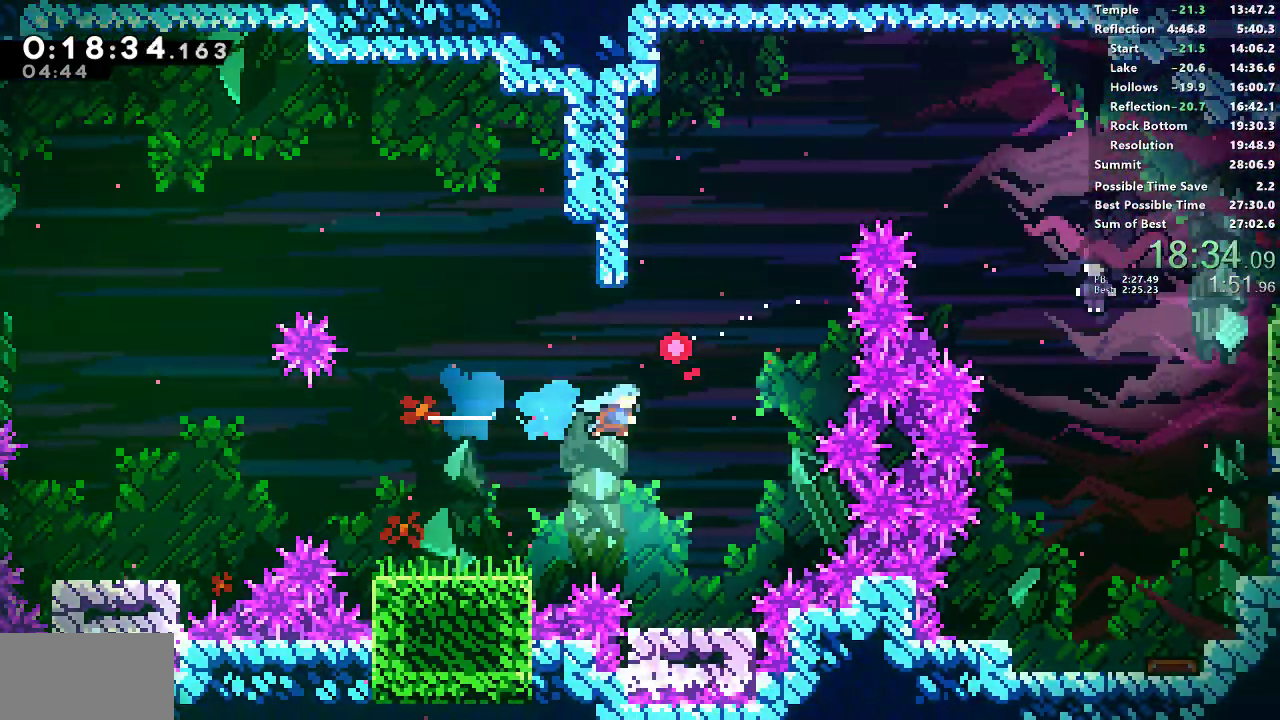
{"buttons": [], "left_stick": "center", "right_stick": "center"}
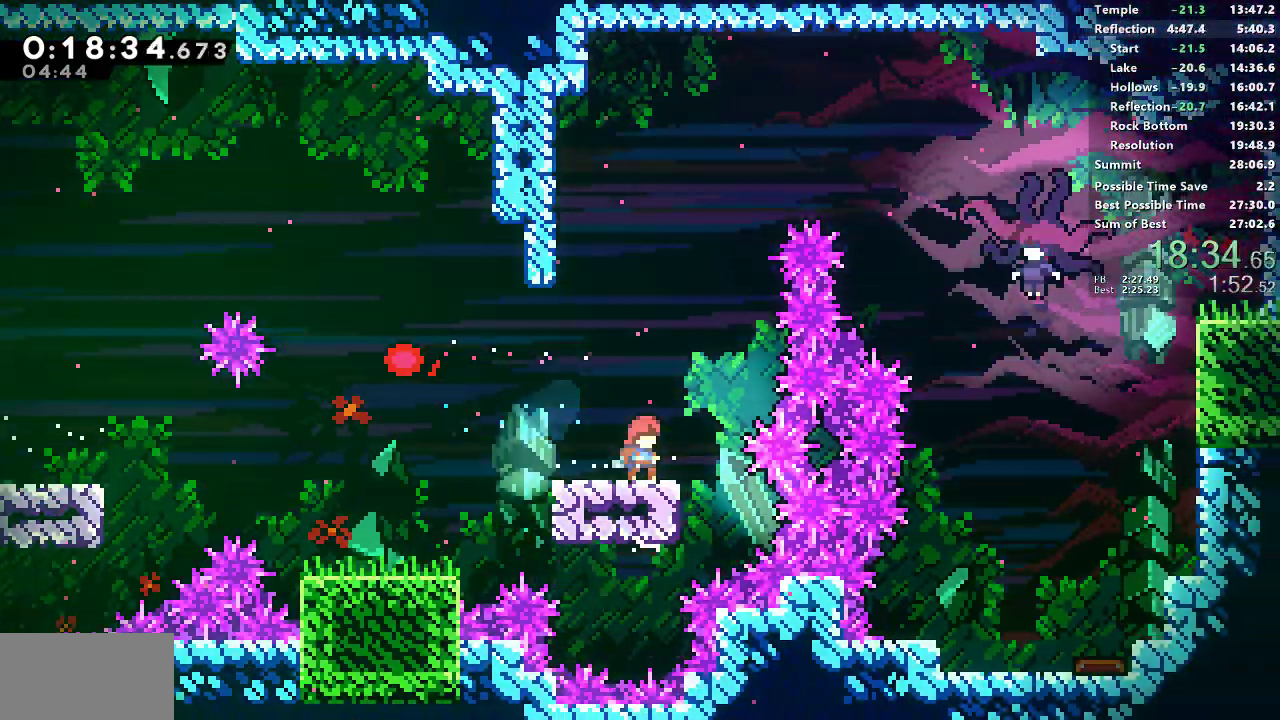
{"buttons": ["SQUARE", "DPAD_RIGHT"], "left_stick": "center", "right_stick": "center", "events": [[83, "CROSS", "down"], [100, "DPAD_RIGHT", "down"], [367, "CROSS", "up"], [367, "SQUARE", "down"]]}
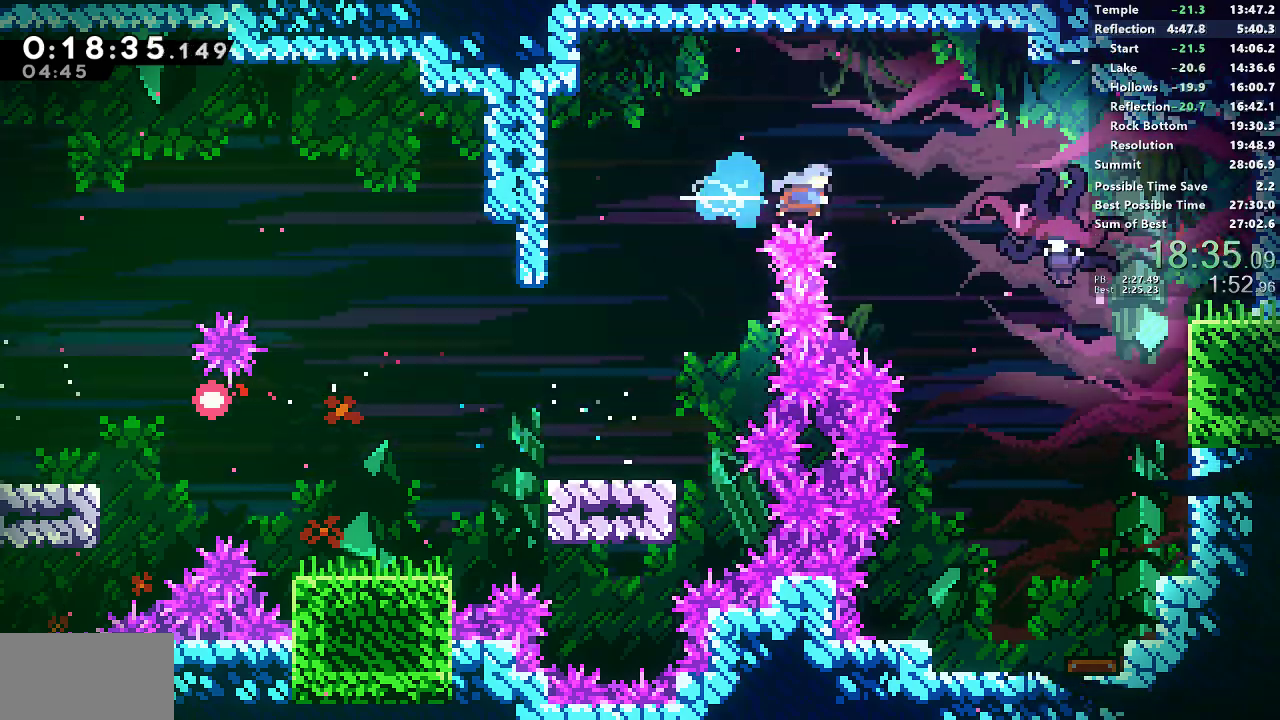
{"buttons": [], "left_stick": "center", "right_stick": "center", "events": [[133, "SQUARE", "up"], [500, "DPAD_RIGHT", "up"]]}
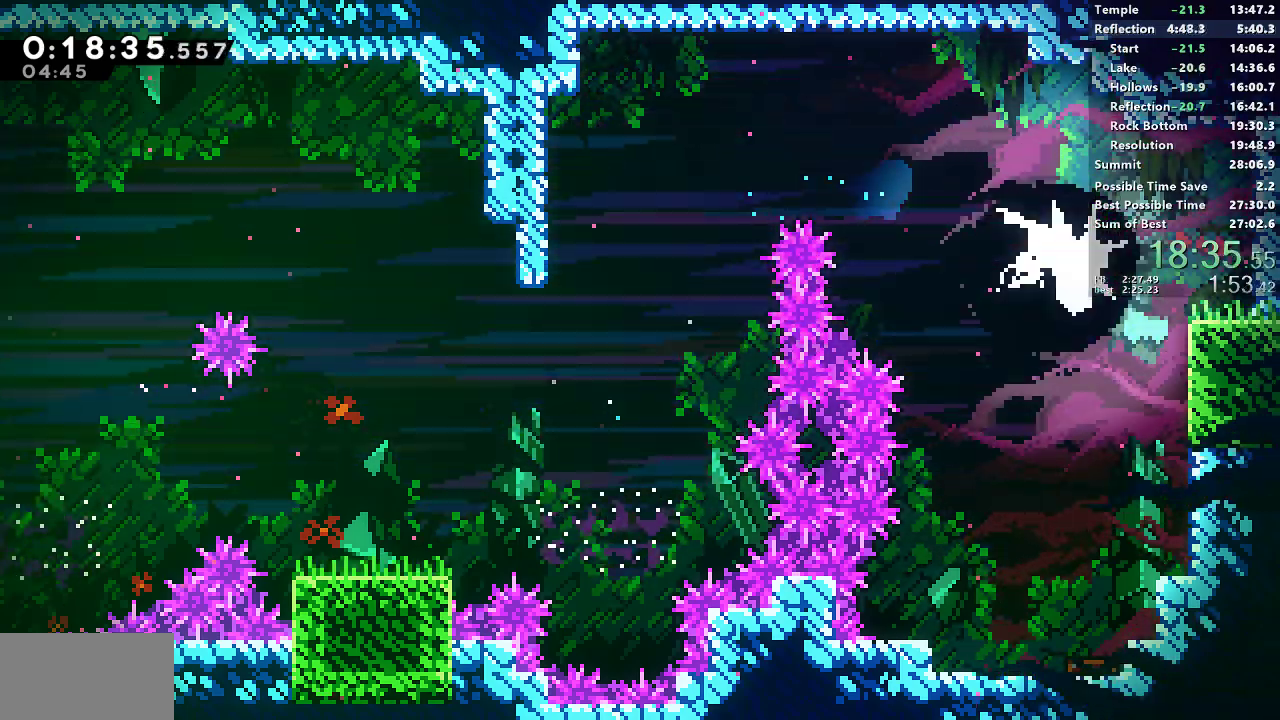
{"buttons": ["SQUARE", "DPAD_DOWN", "DPAD_LEFT"], "left_stick": "center", "right_stick": "center", "events": [[383, "DPAD_LEFT", "down"], [400, "DPAD_DOWN", "down"], [433, "SQUARE", "down"]]}
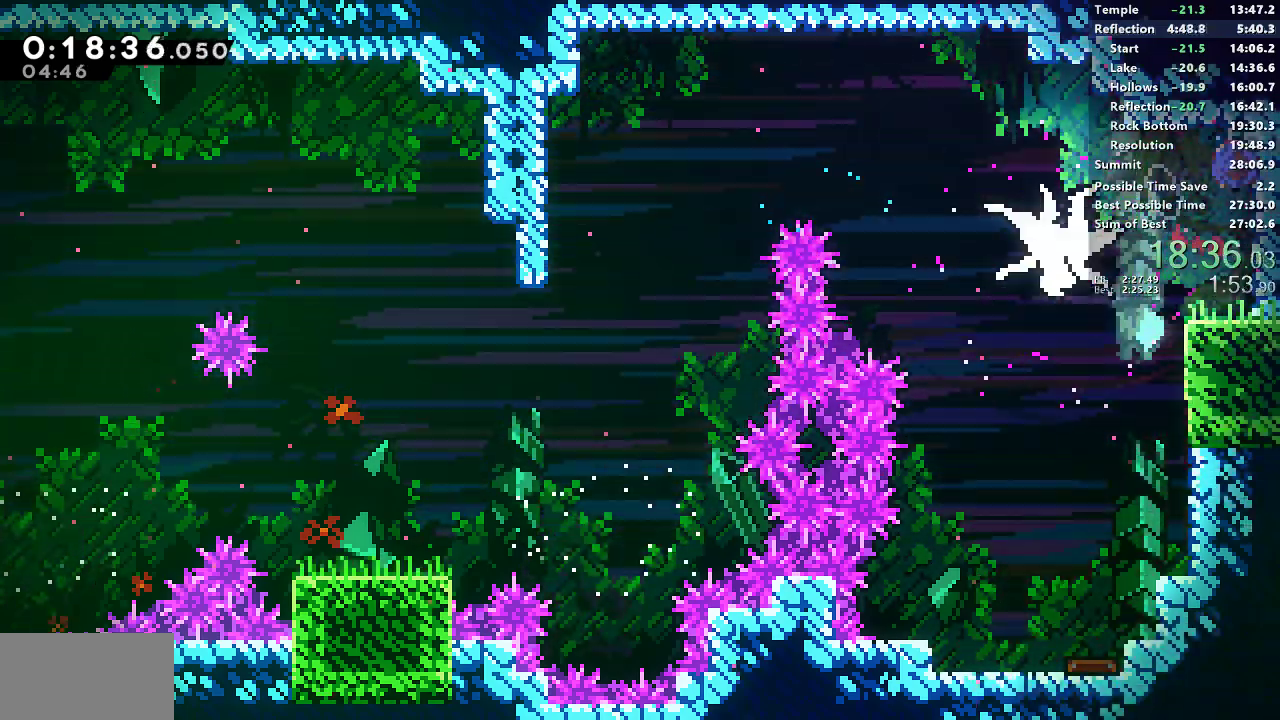
{"buttons": ["DPAD_DOWN"], "left_stick": "center", "right_stick": "center", "events": [[50, "SQUARE", "up"], [200, "DPAD_LEFT", "up"]]}
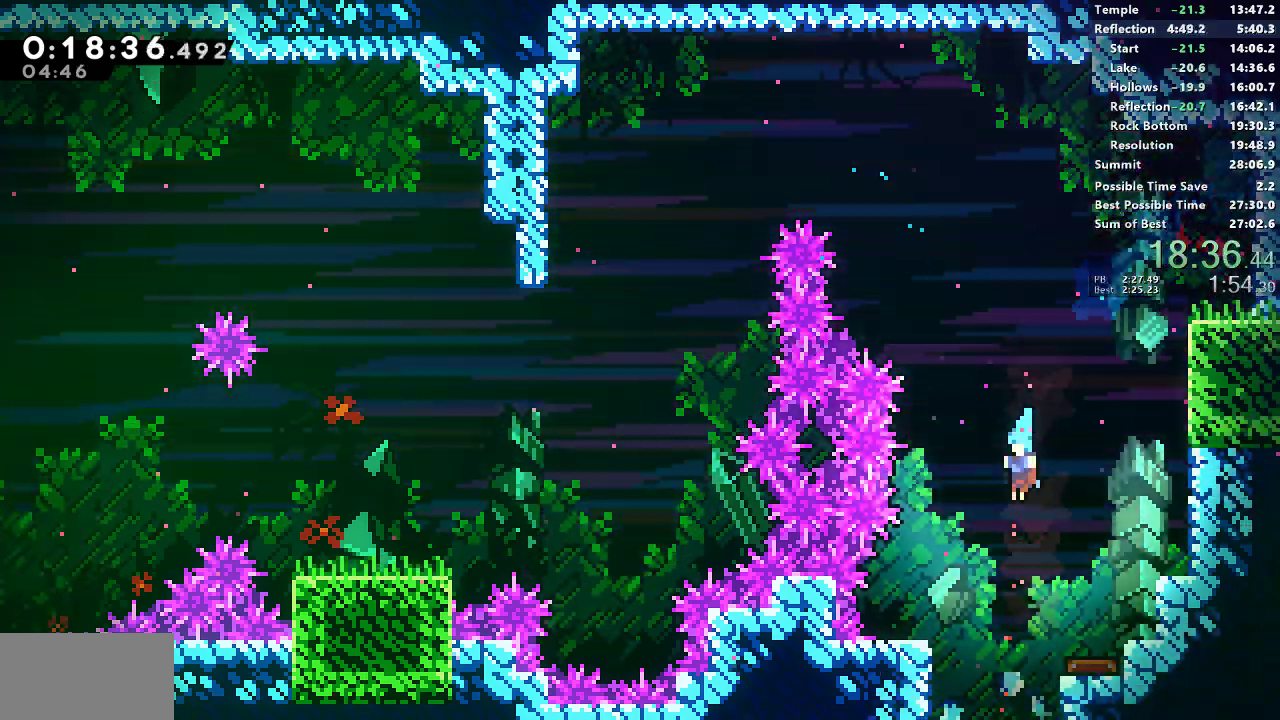
{"buttons": ["DPAD_DOWN", "DPAD_RIGHT"], "left_stick": "center", "right_stick": "center", "events": [[200, "DPAD_RIGHT", "down"]]}
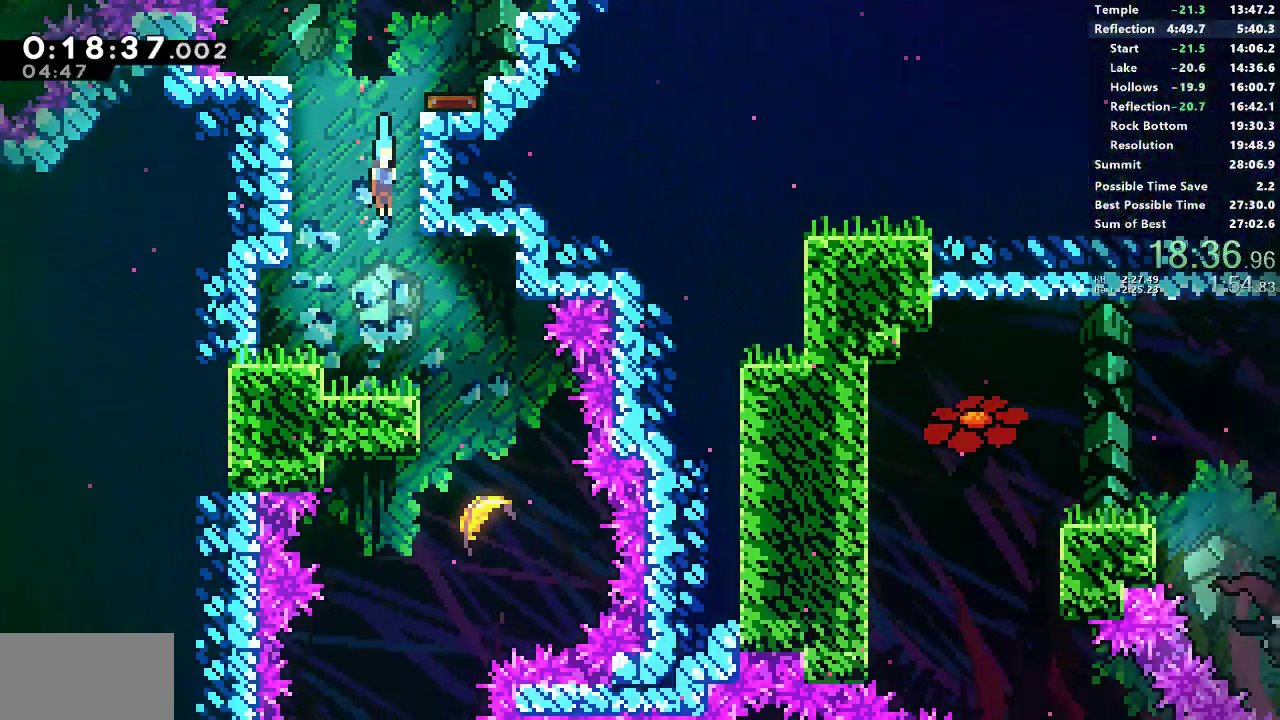
{"buttons": ["DPAD_DOWN", "DPAD_RIGHT"], "left_stick": "center", "right_stick": "center", "events": []}
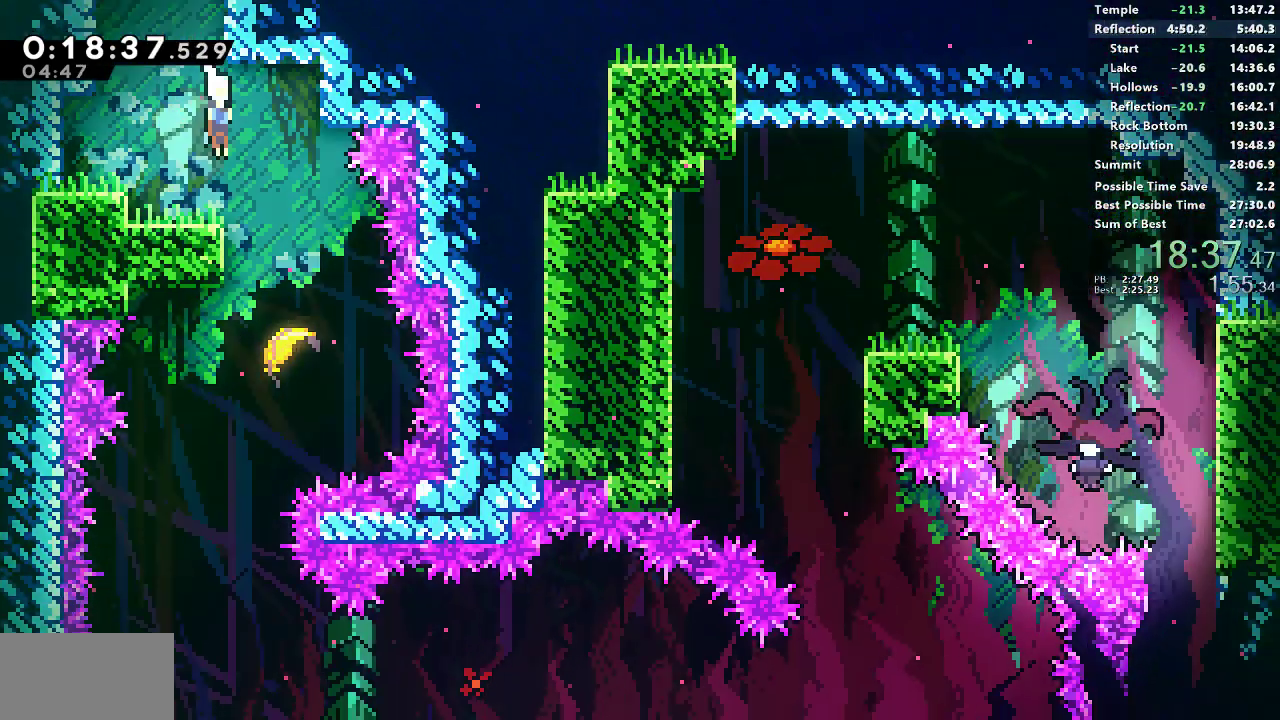
{"buttons": [], "left_stick": "down-left", "right_stick": "center", "events": [[133, "DPAD_RIGHT", "up"], [333, "DPAD_DOWN", "up"], [433, "left_stick", "down-left"]]}
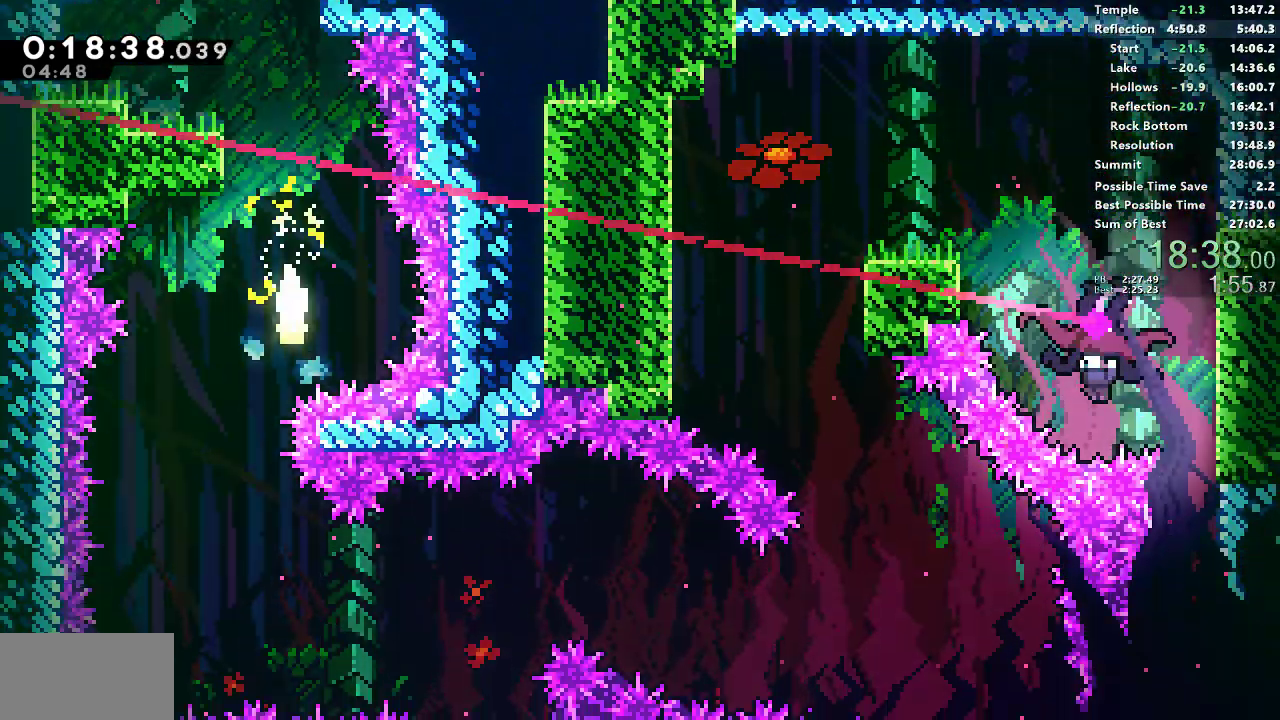
{"buttons": [], "left_stick": "down-right", "right_stick": "center", "events": [[233, "left_stick", "down"], [333, "left_stick", "down-right"]]}
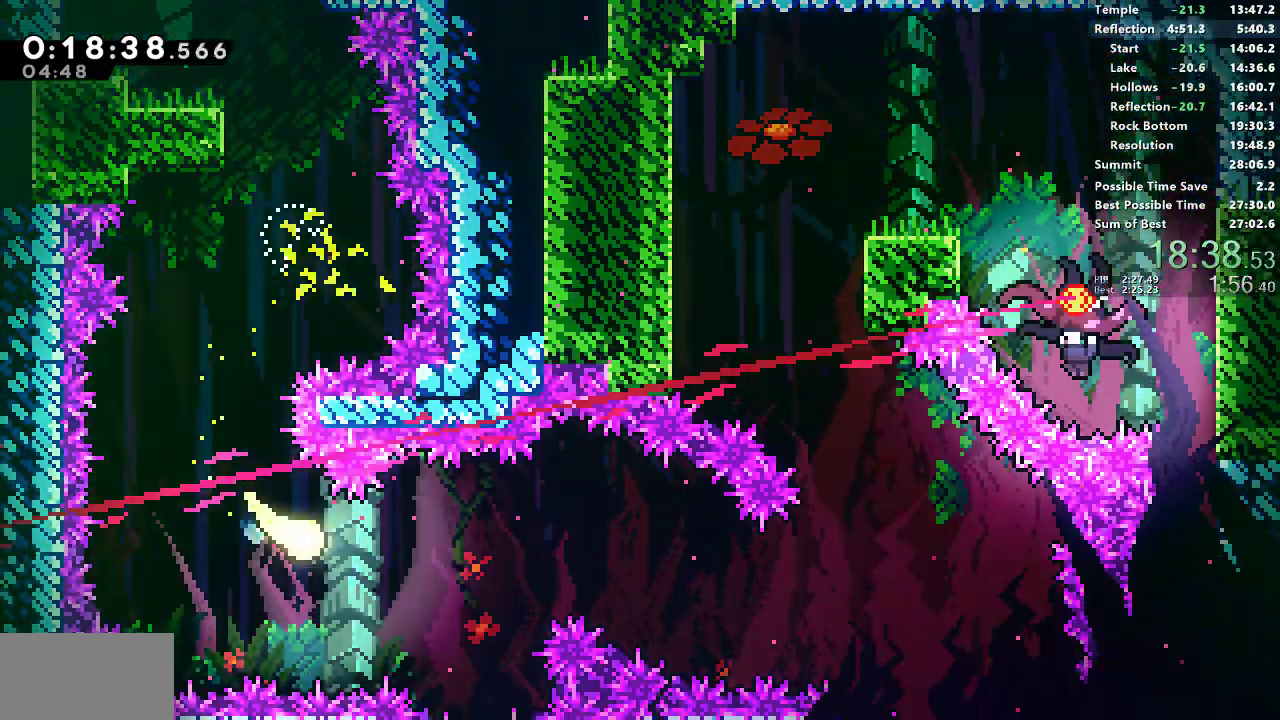
{"buttons": [], "left_stick": "right", "right_stick": "center", "events": [[117, "left_stick", "right"]]}
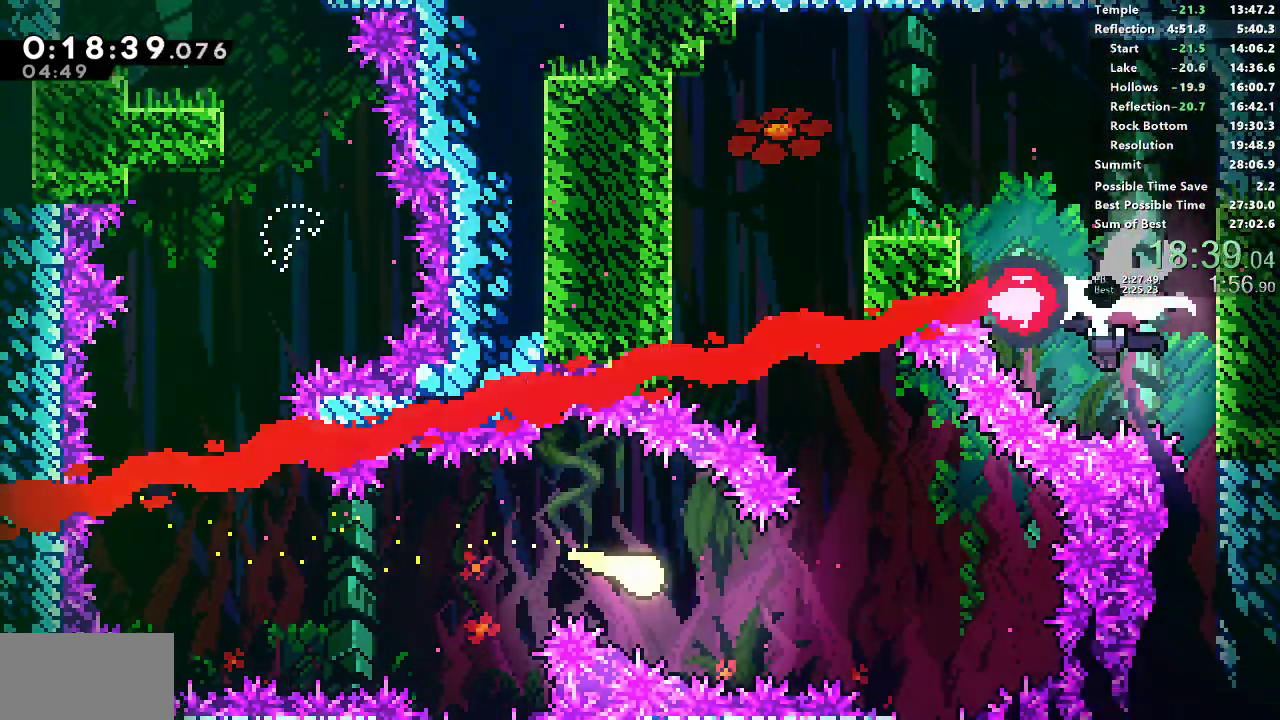
{"buttons": [], "left_stick": "up", "right_stick": "center", "events": [[200, "left_stick", "up"]]}
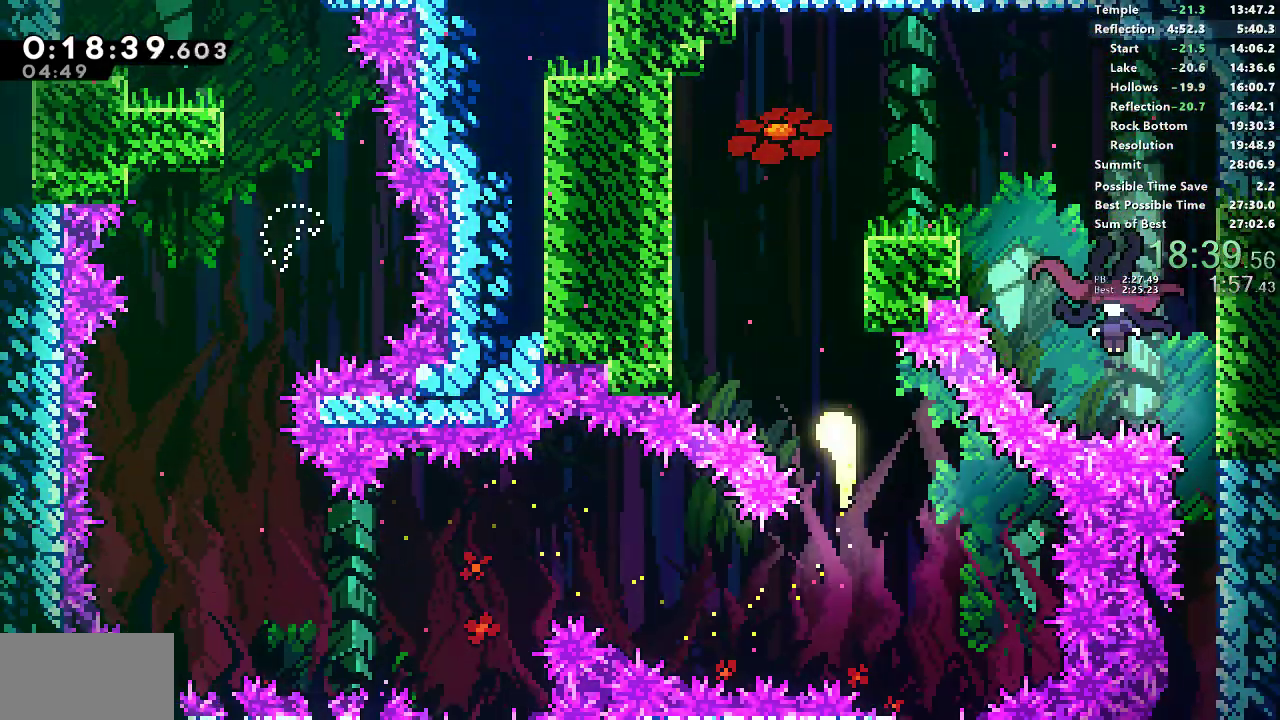
{"buttons": [], "left_stick": "right", "right_stick": "center", "events": [[17, "L1", "down"], [67, "L1", "up"], [283, "left_stick", "up-right"], [467, "left_stick", "right"]]}